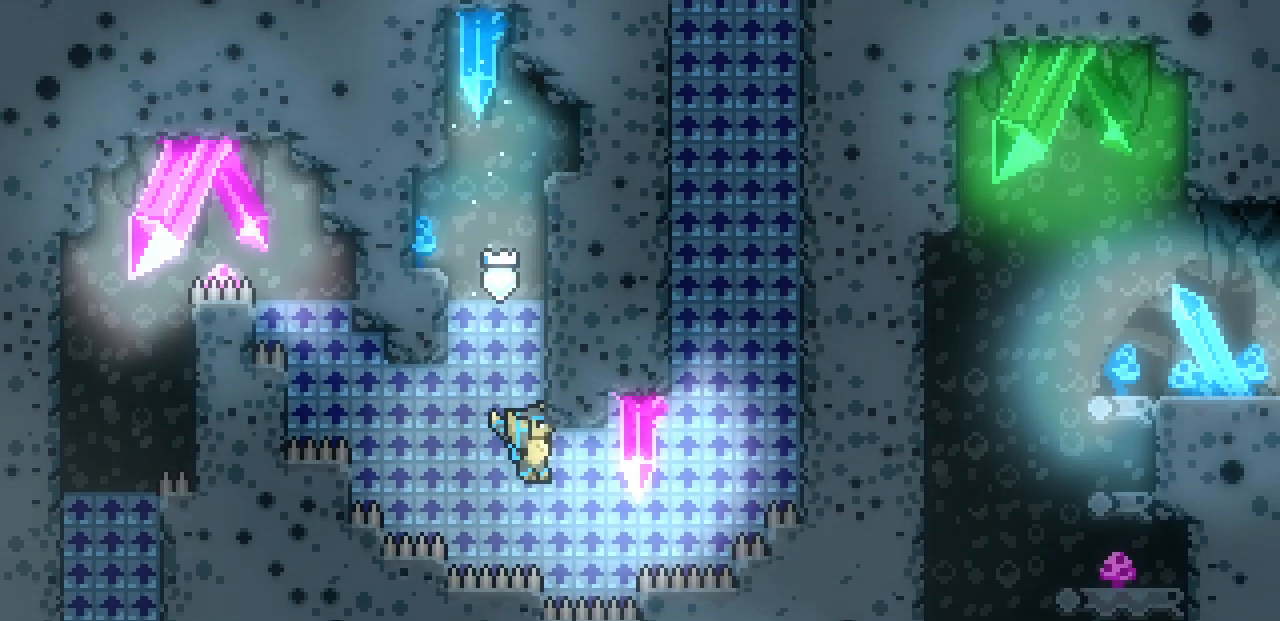
Gameplay with keyboard; each line is a JSON object with the keys held at the frame after it. "events" lists presses ("down") and releases ("up") of "c", "d", "down", "left", "right", "shift", "up", "x" and "z" between this image and that frame as [ms after this image, input, new state], when the widget could be followed in between. No other keys are recorded. Mouse input is not recorded.
{"keys": ["right"], "events": [[33, "down", "up"], [400, "z", "up"]]}
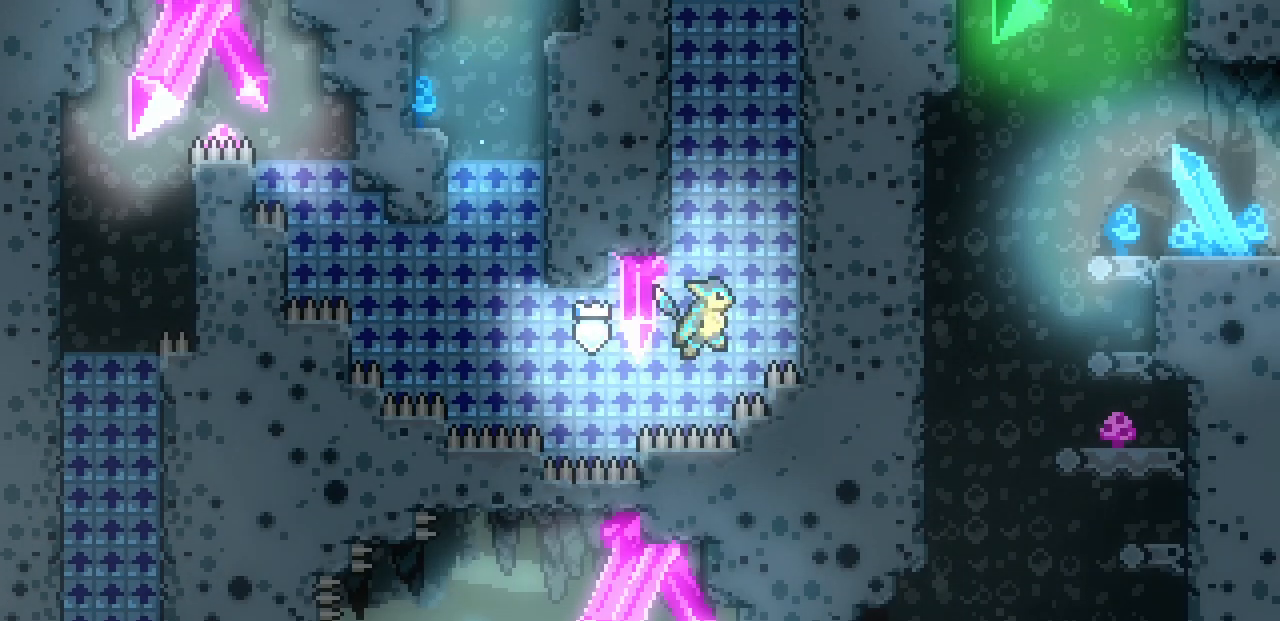
{"keys": [], "events": [[67, "right", "up"]]}
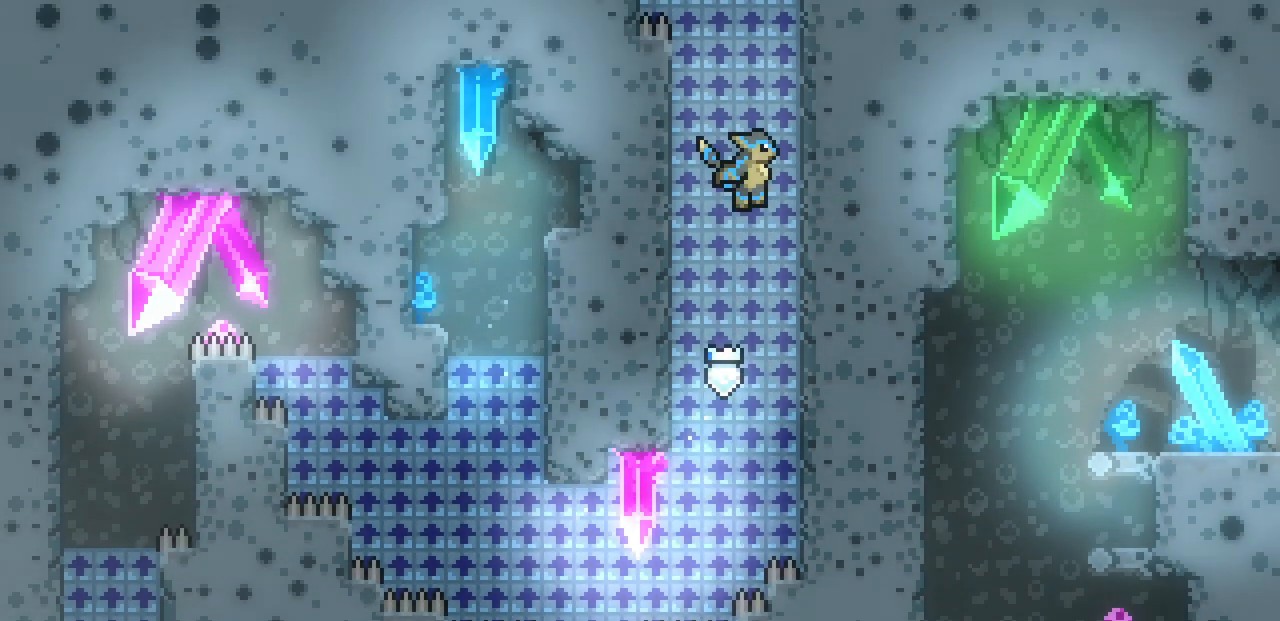
{"keys": [], "events": []}
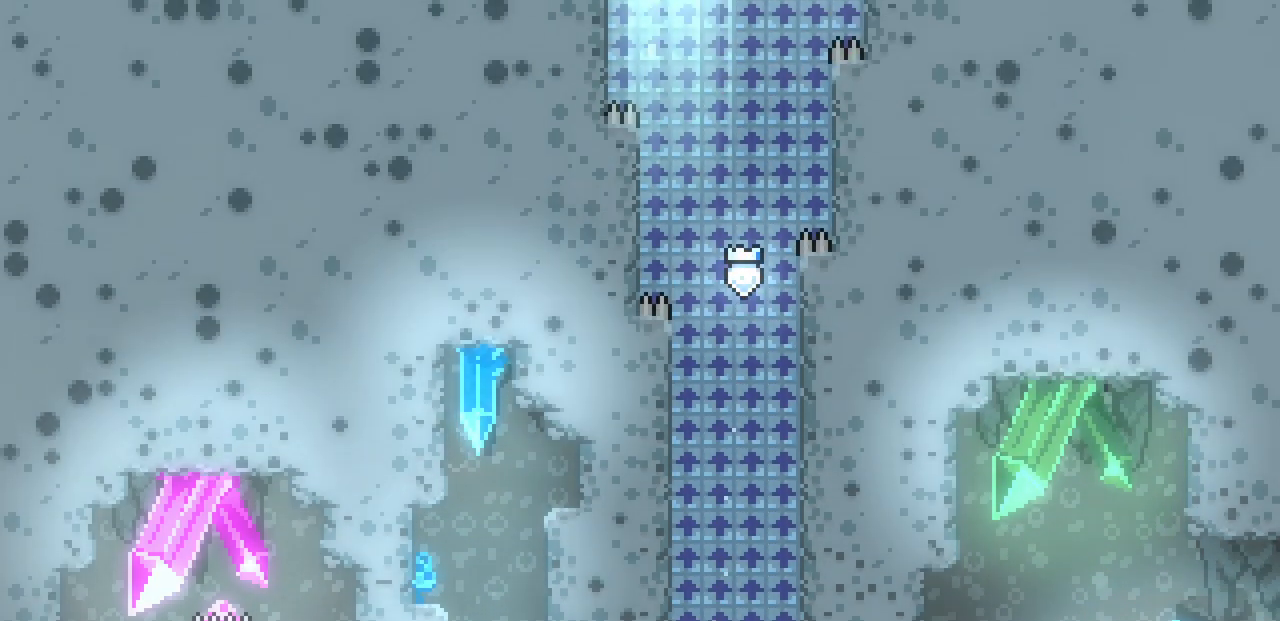
{"keys": ["right"], "events": [[367, "right", "down"]]}
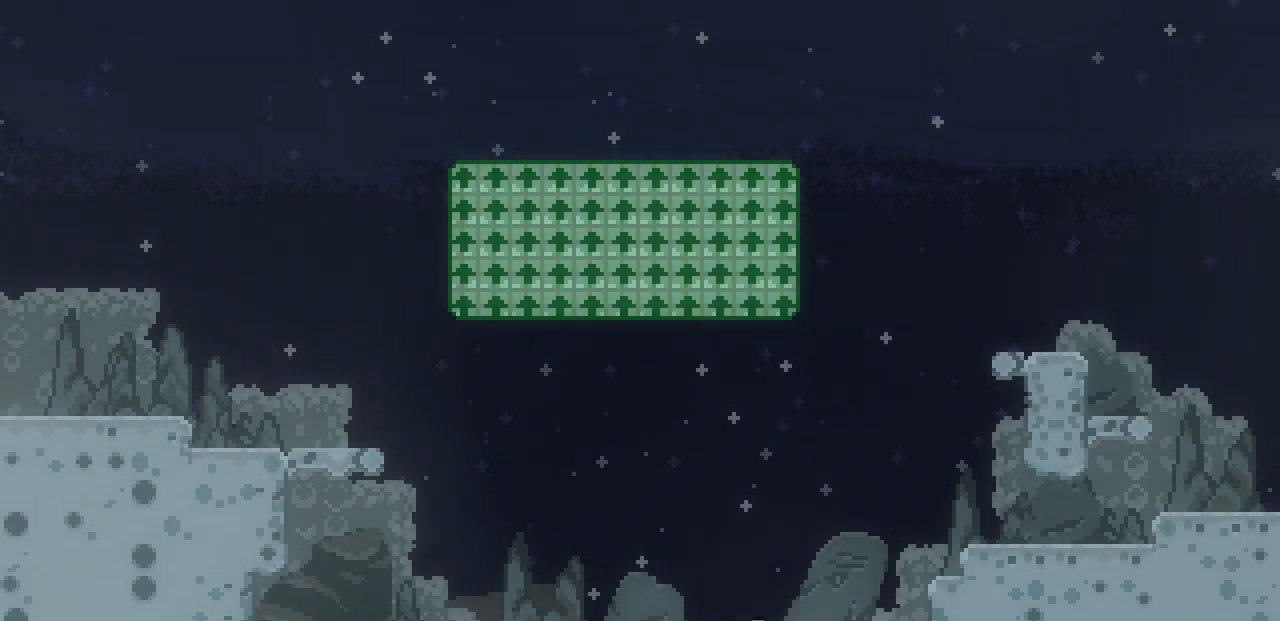
{"keys": [], "events": [[400, "right", "up"]]}
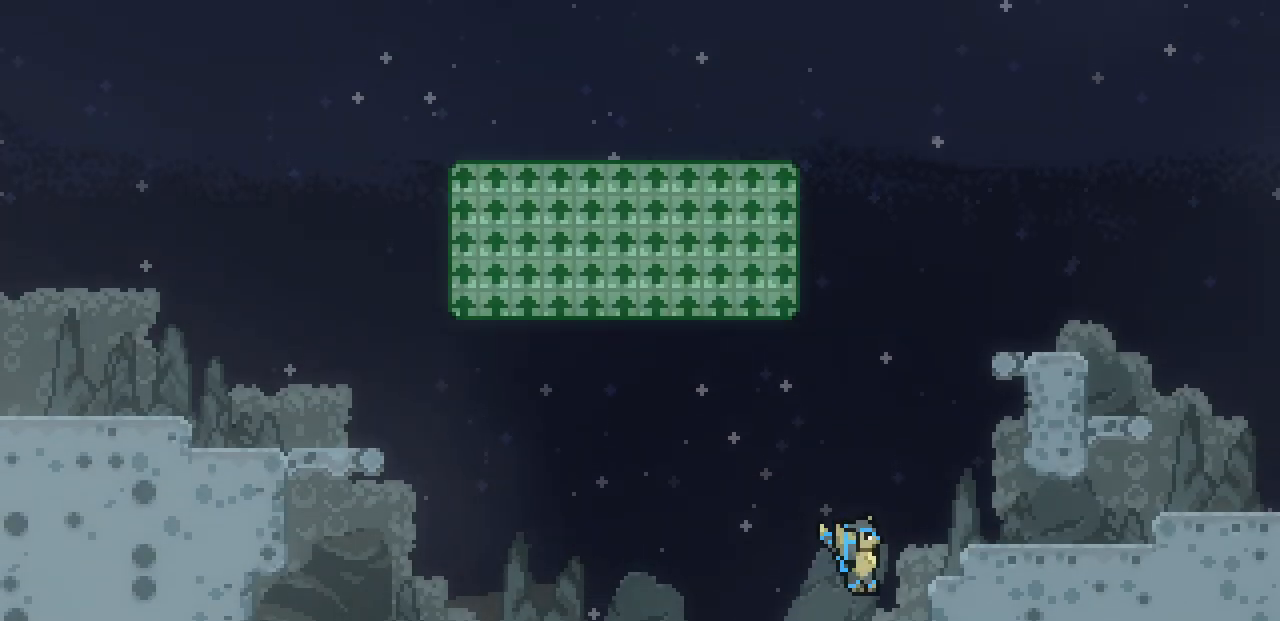
{"keys": ["right"], "events": [[117, "z", "down"], [133, "right", "down"], [417, "z", "up"]]}
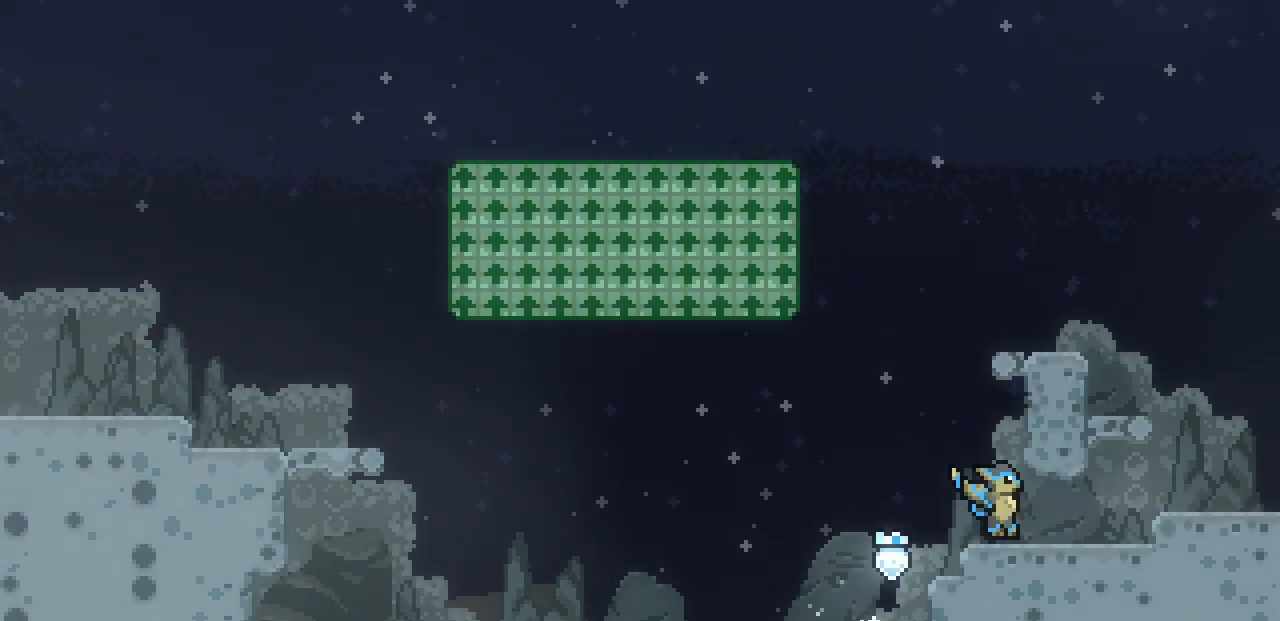
{"keys": ["right"], "events": [[283, "z", "down"], [333, "z", "up"]]}
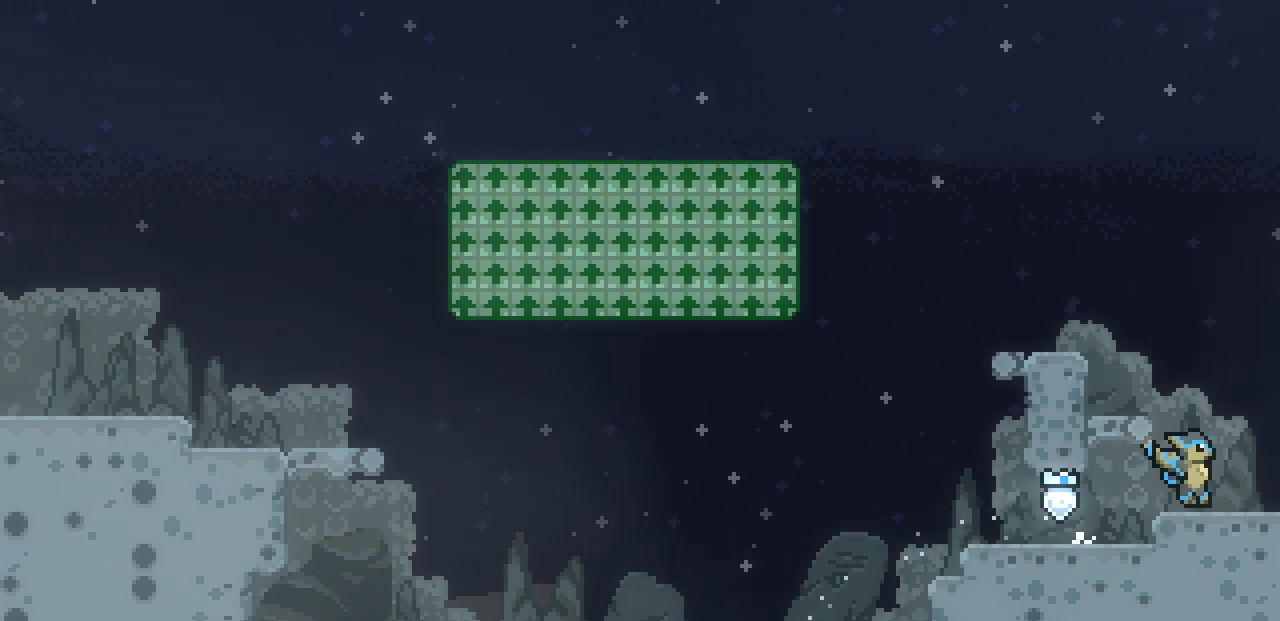
{"keys": ["right"], "events": [[50, "z", "down"], [83, "z", "up"]]}
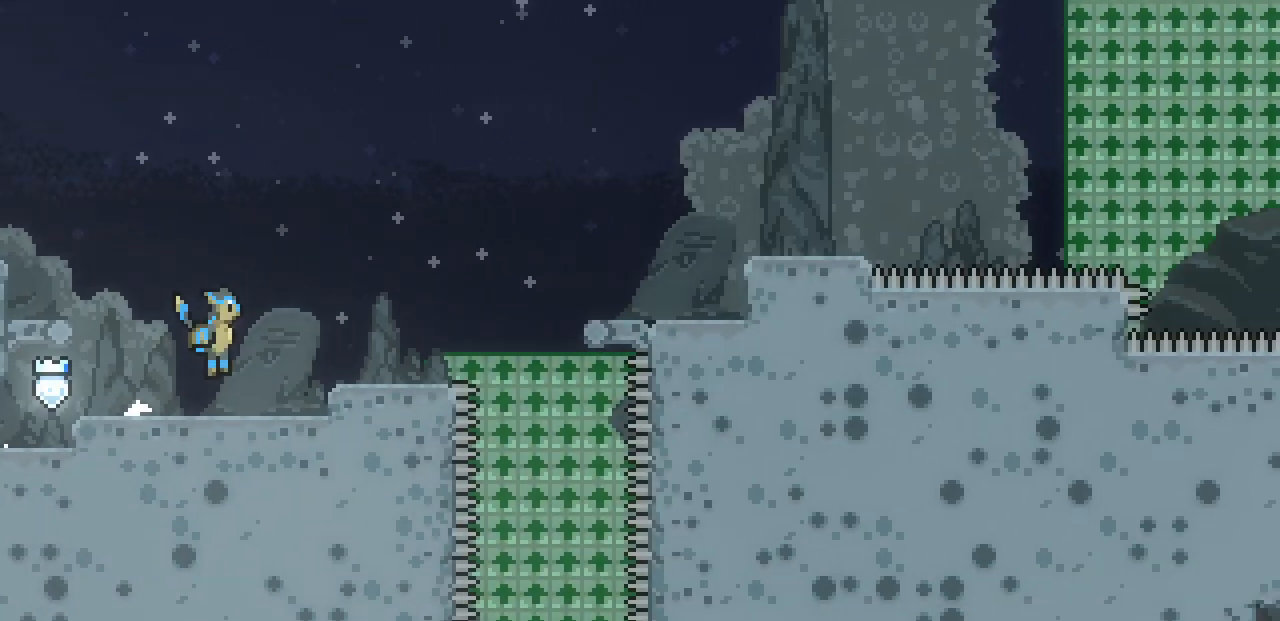
{"keys": ["right"], "events": []}
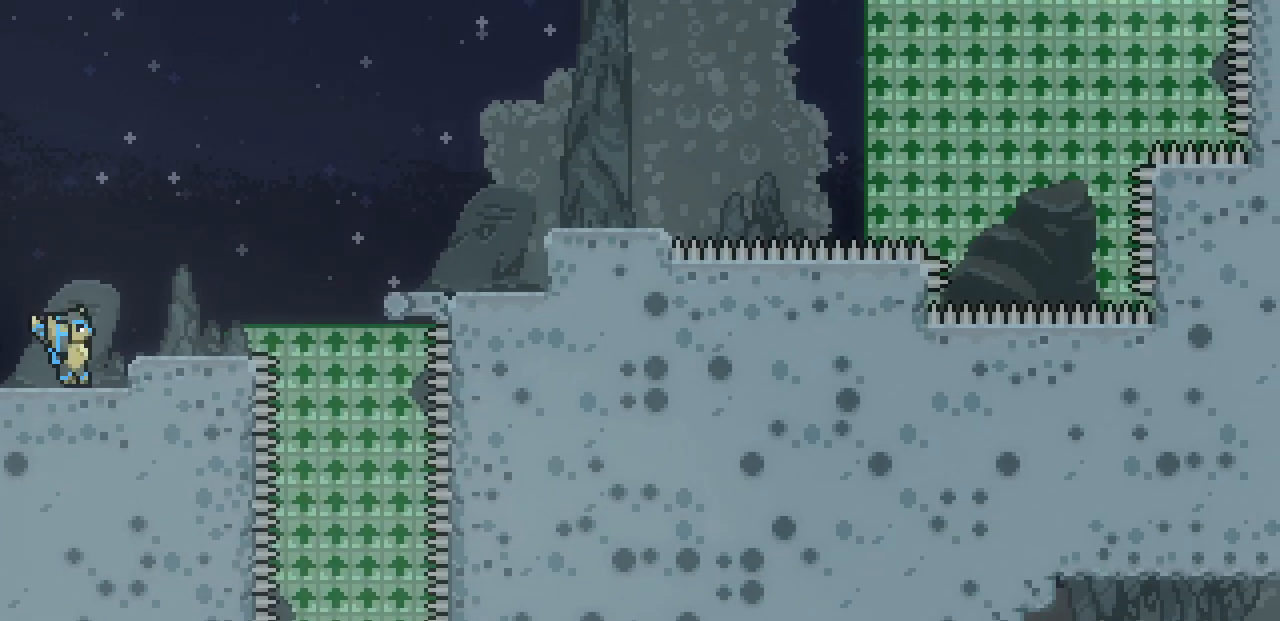
{"keys": ["right"], "events": [[50, "z", "down"], [133, "z", "up"]]}
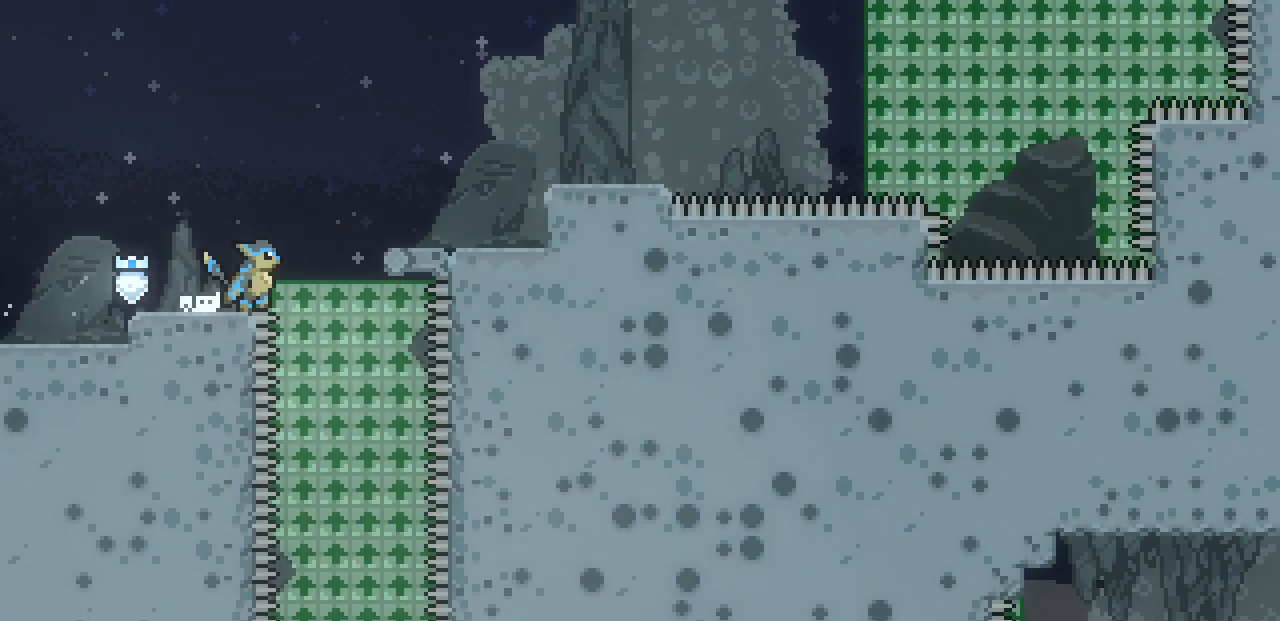
{"keys": ["right"], "events": [[17, "z", "down"], [300, "z", "up"]]}
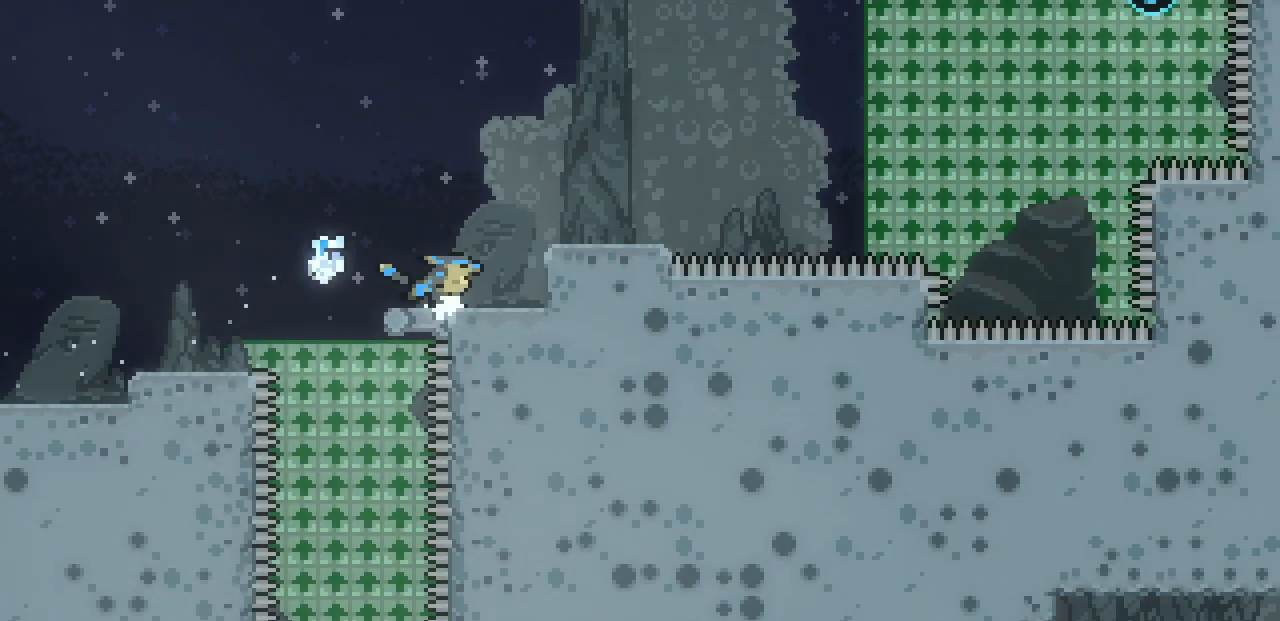
{"keys": ["right"], "events": [[17, "z", "down"], [167, "z", "up"]]}
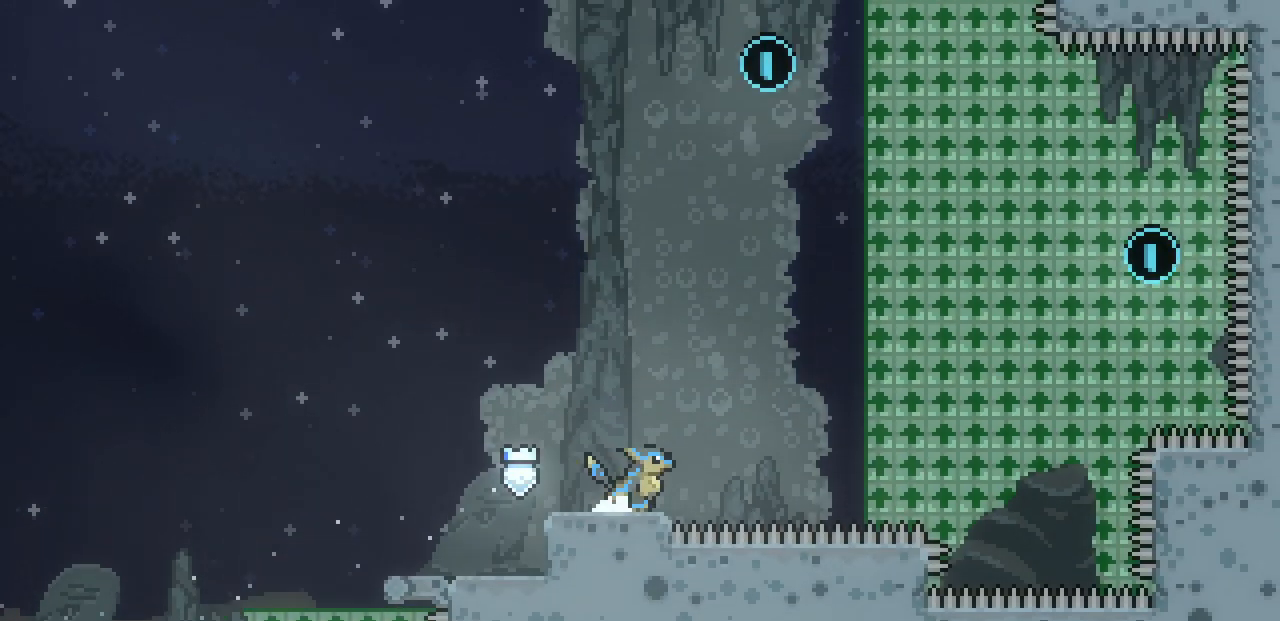
{"keys": ["right", "z"], "events": [[150, "z", "down"]]}
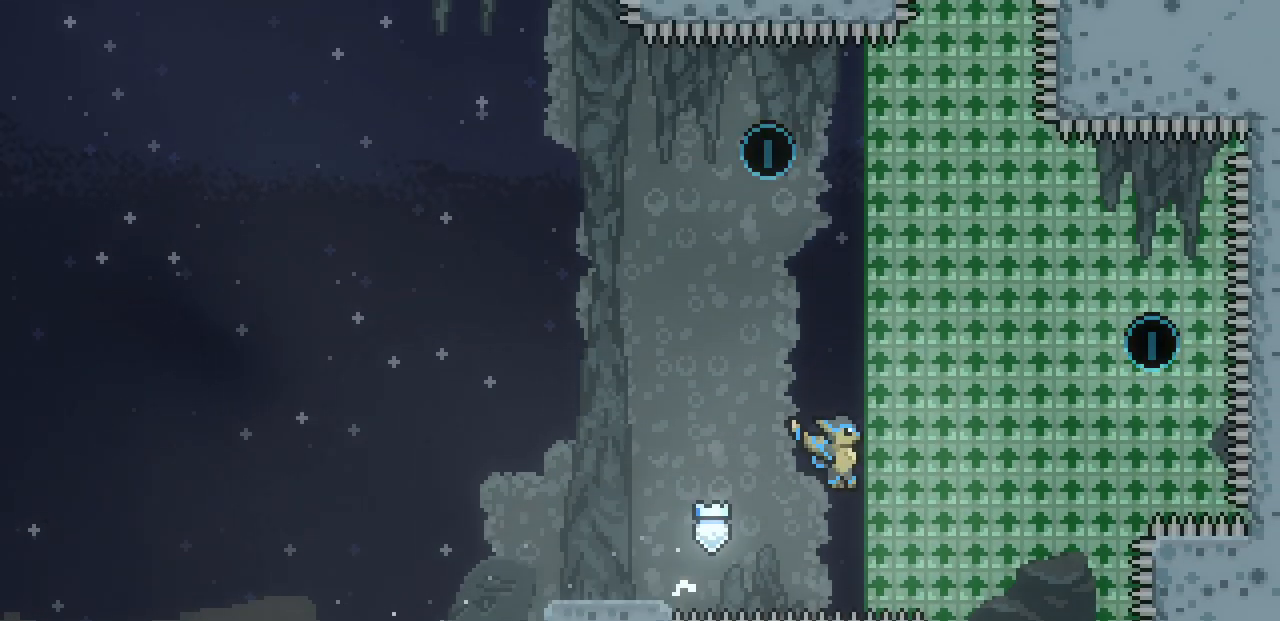
{"keys": ["right"], "events": [[383, "z", "up"]]}
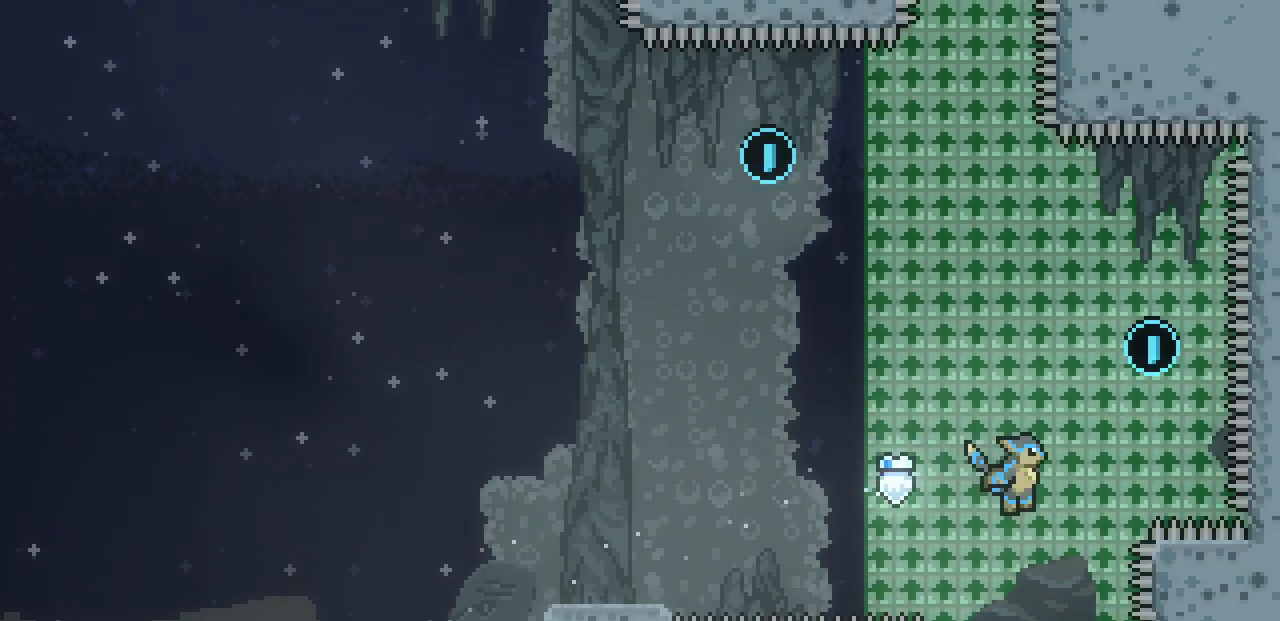
{"keys": ["left"], "events": [[233, "right", "up"], [350, "left", "down"]]}
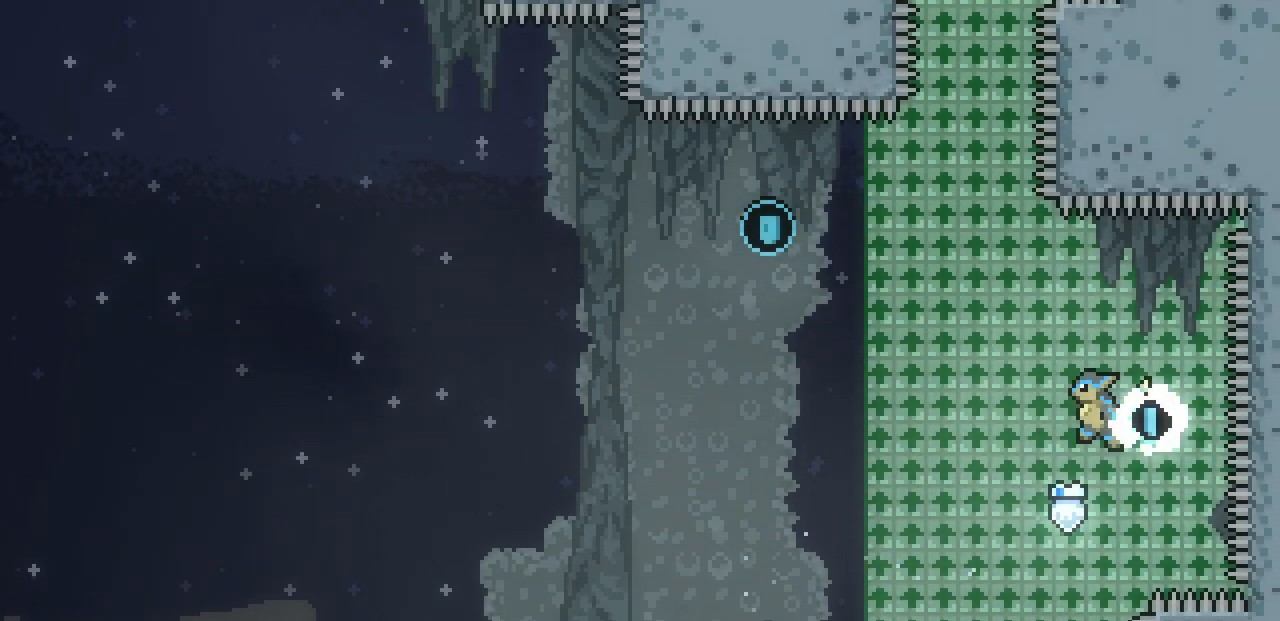
{"keys": [], "events": [[217, "left", "up"]]}
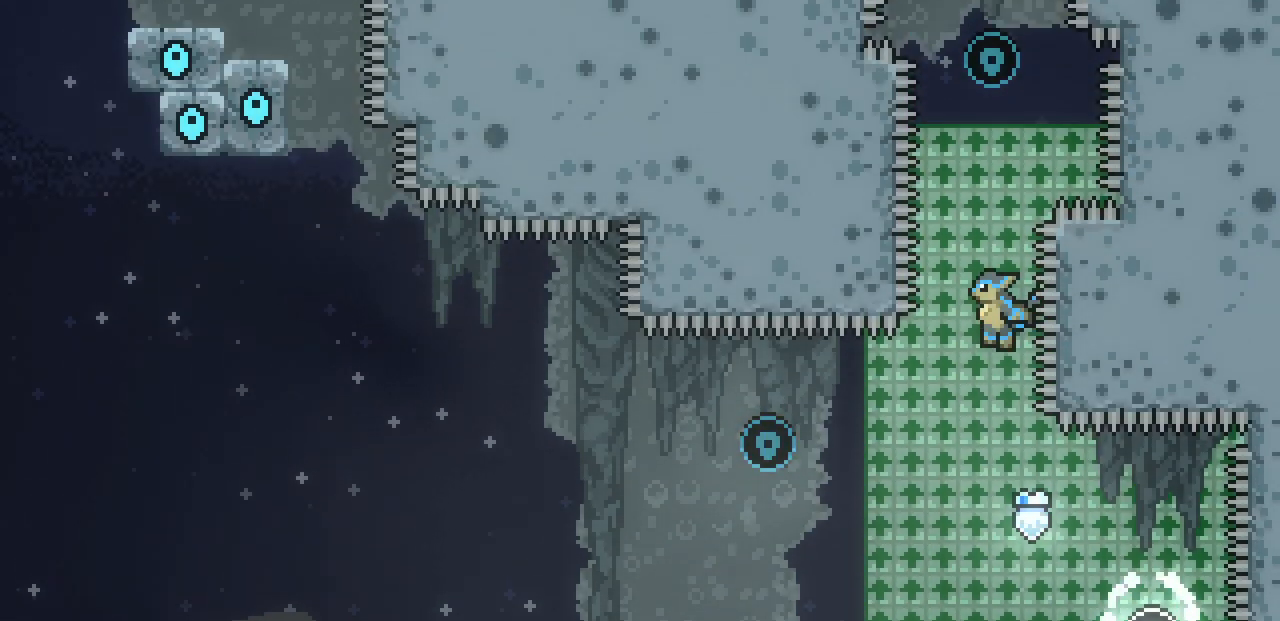
{"keys": [], "events": [[117, "left", "down"], [183, "left", "up"]]}
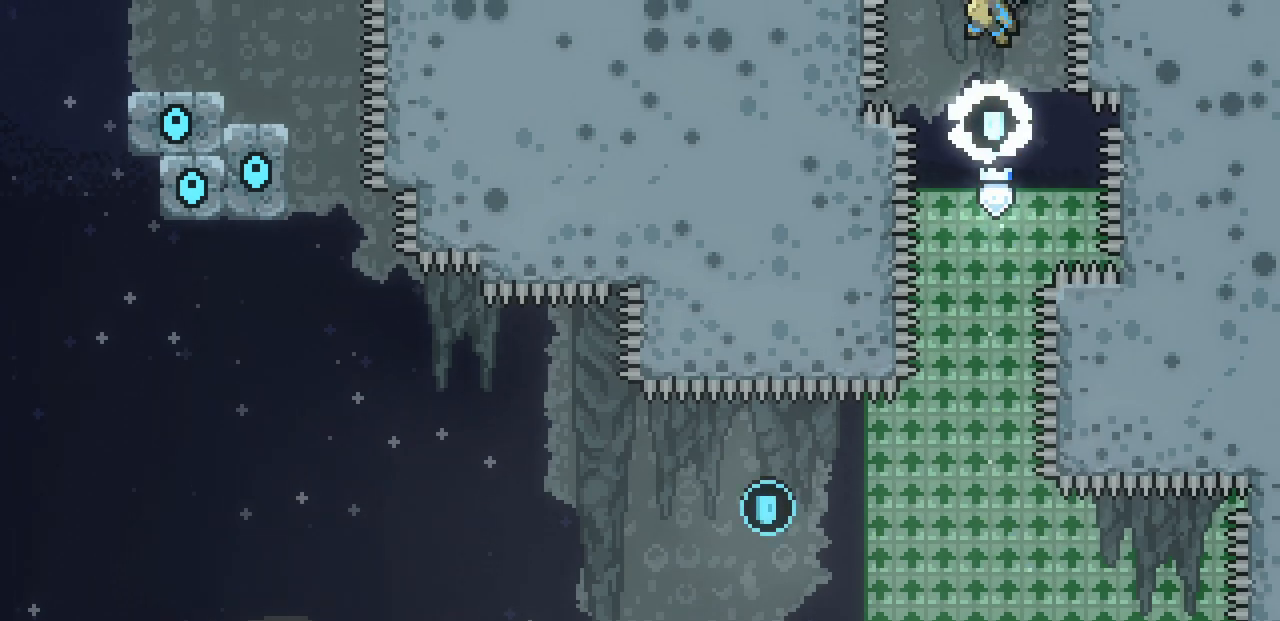
{"keys": [], "events": [[33, "down", "down"], [150, "down", "up"], [333, "z", "down"], [383, "z", "up"]]}
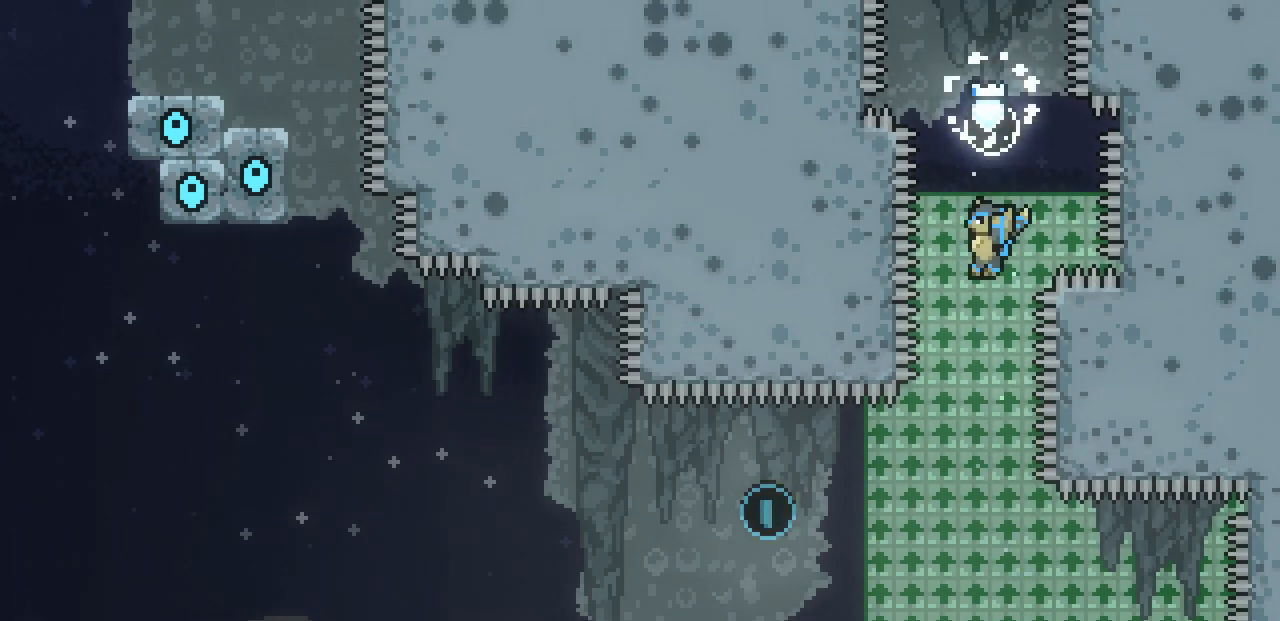
{"keys": ["left"], "events": [[217, "left", "down"]]}
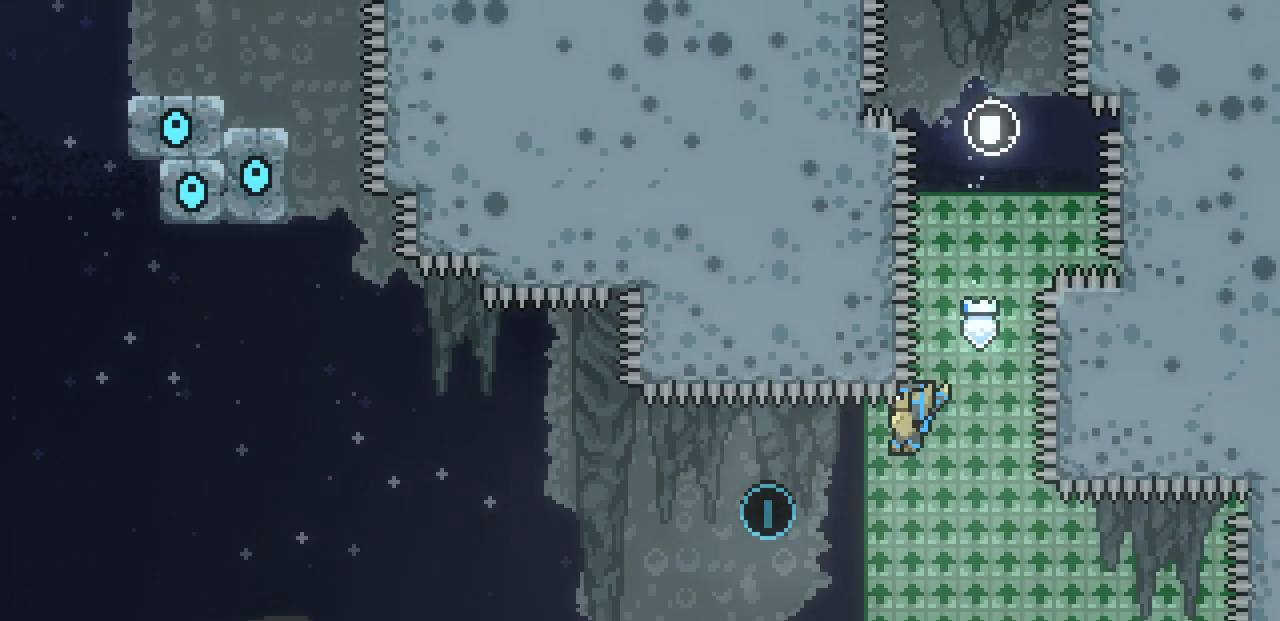
{"keys": ["left"], "events": []}
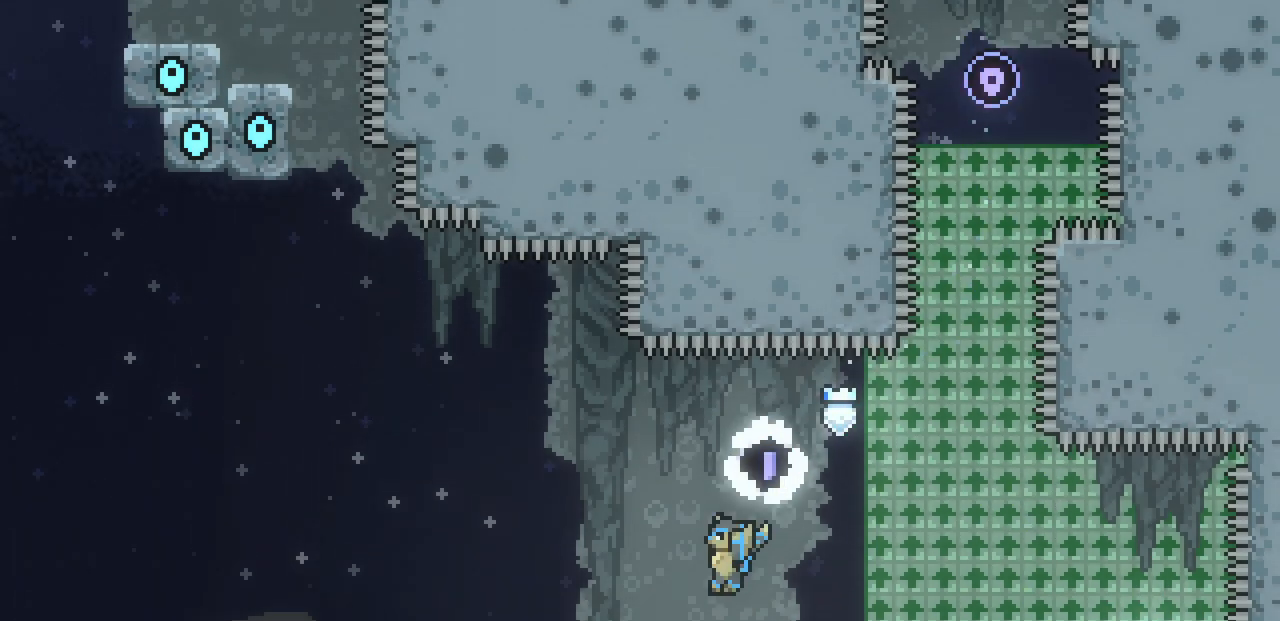
{"keys": [], "events": [[383, "left", "up"]]}
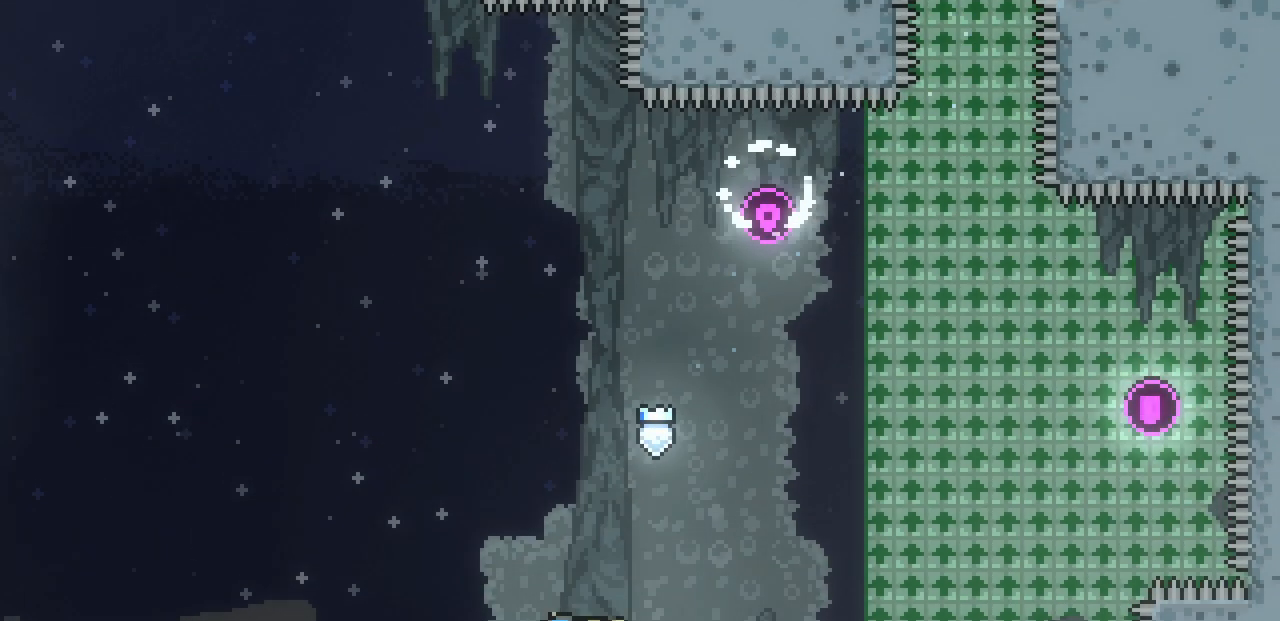
{"keys": ["shift"], "events": [[400, "shift", "down"]]}
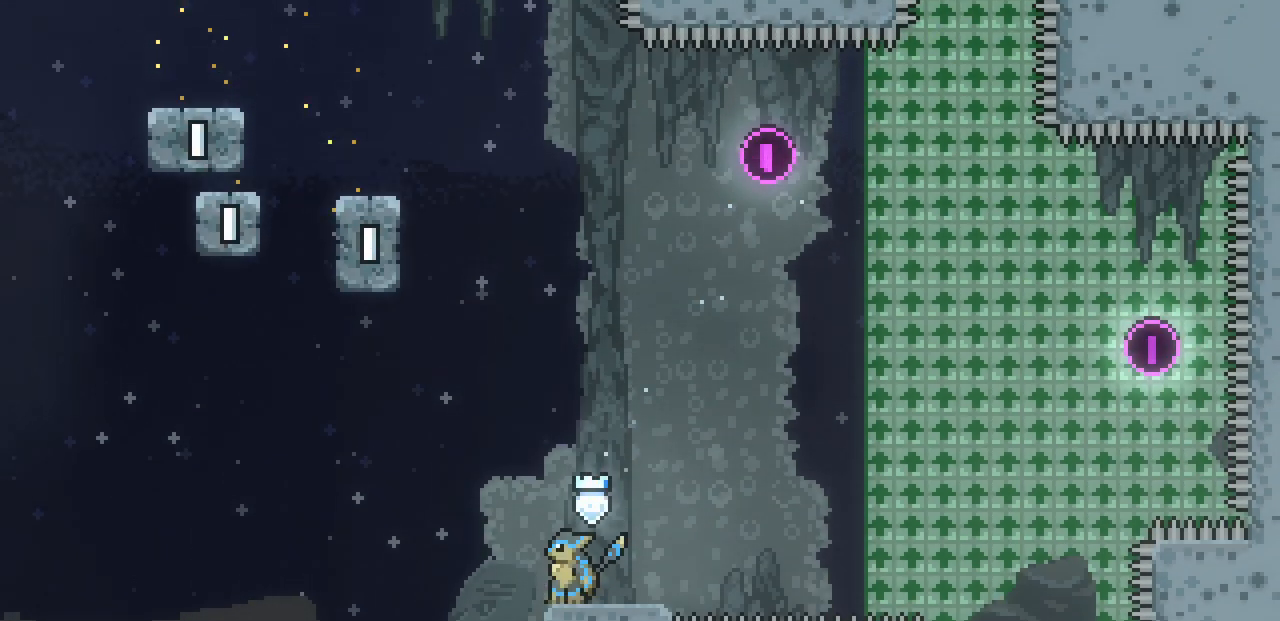
{"keys": ["left", "shift", "z"], "events": [[133, "z", "down"], [167, "left", "down"], [350, "z", "up"], [450, "z", "down"]]}
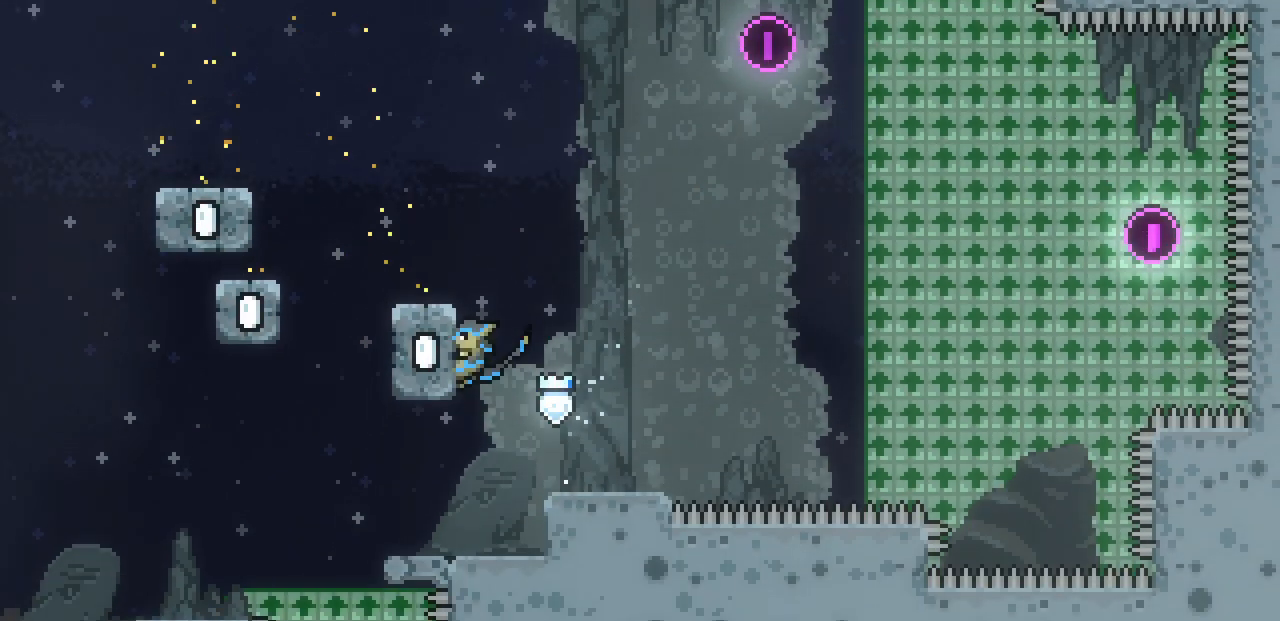
{"keys": ["left", "shift", "x", "z"], "events": [[67, "x", "down"]]}
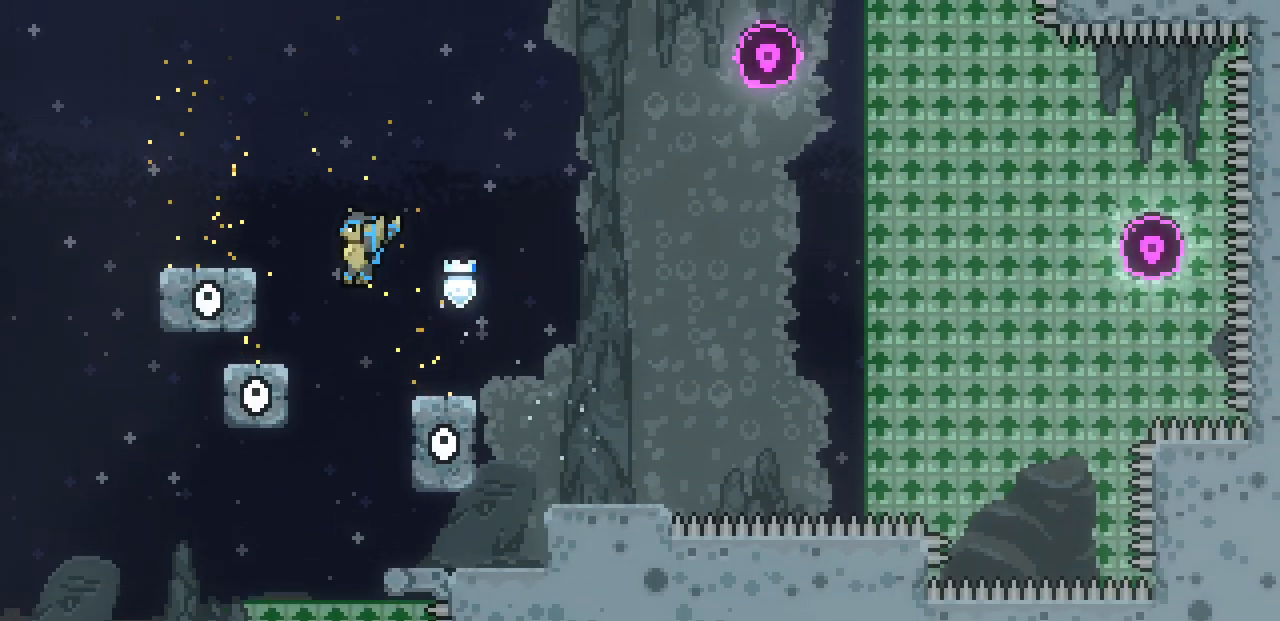
{"keys": [], "events": [[17, "z", "up"], [50, "x", "up"], [167, "z", "down"], [183, "left", "up"], [333, "left", "down"], [433, "shift", "up"], [433, "z", "up"], [483, "left", "up"]]}
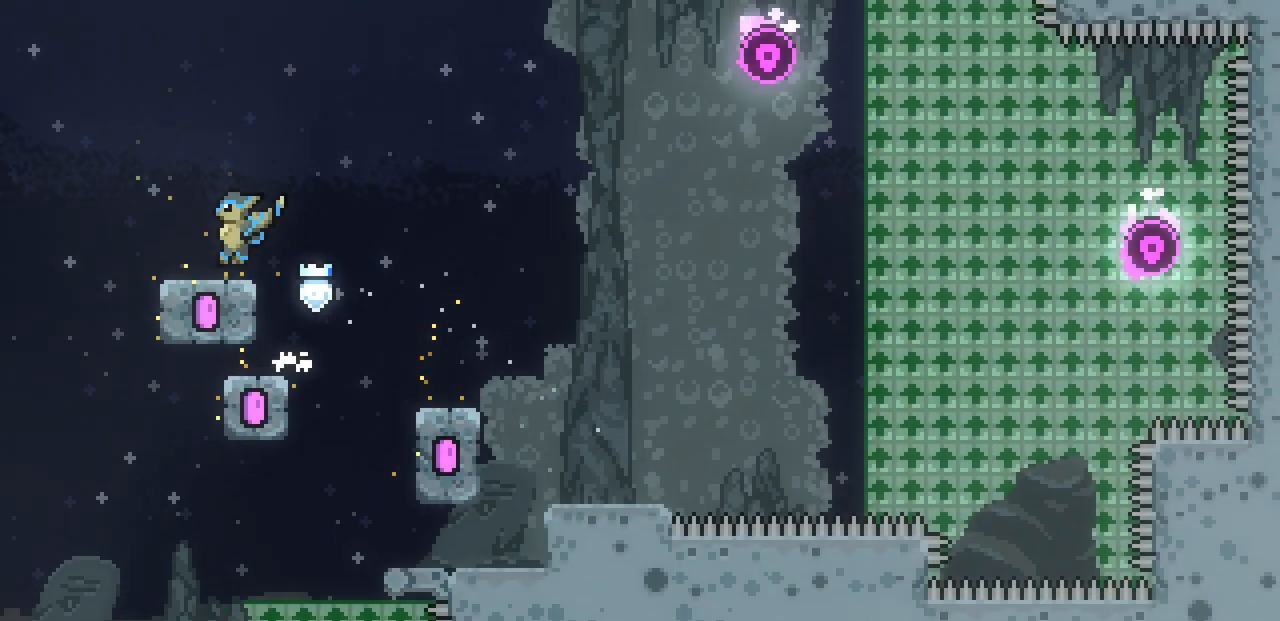
{"keys": ["down", "z"], "events": [[117, "right", "down"], [117, "z", "down"], [350, "down", "down"], [450, "right", "up"]]}
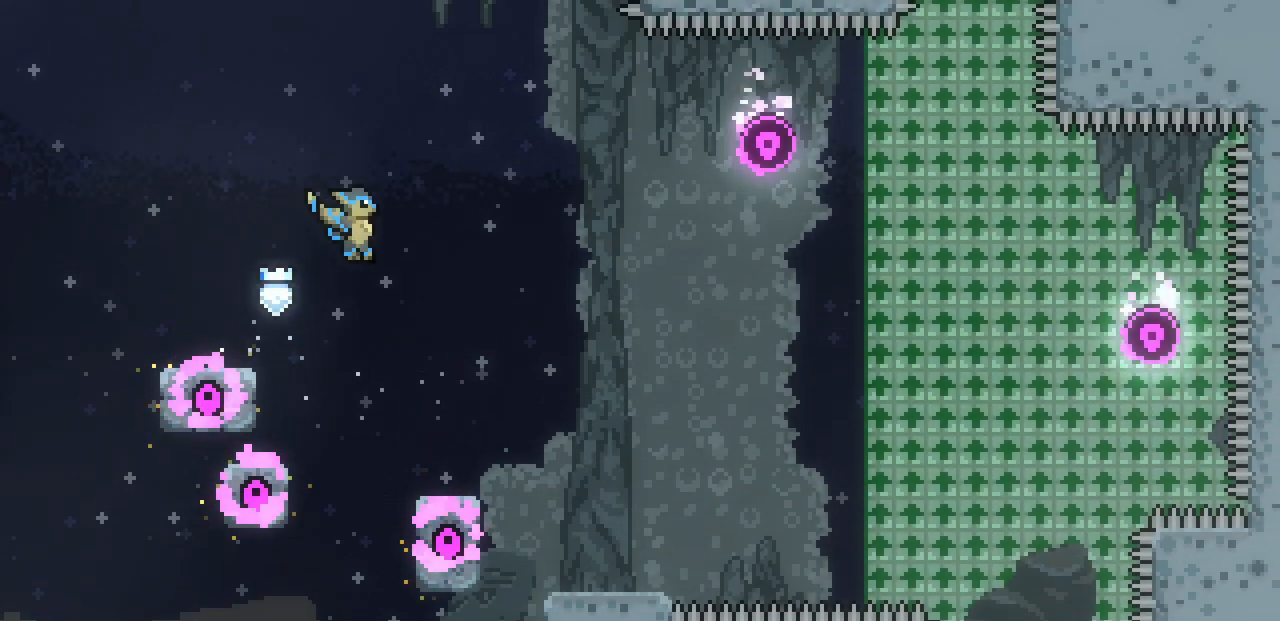
{"keys": ["down", "z"], "events": [[233, "left", "down"], [317, "left", "up"]]}
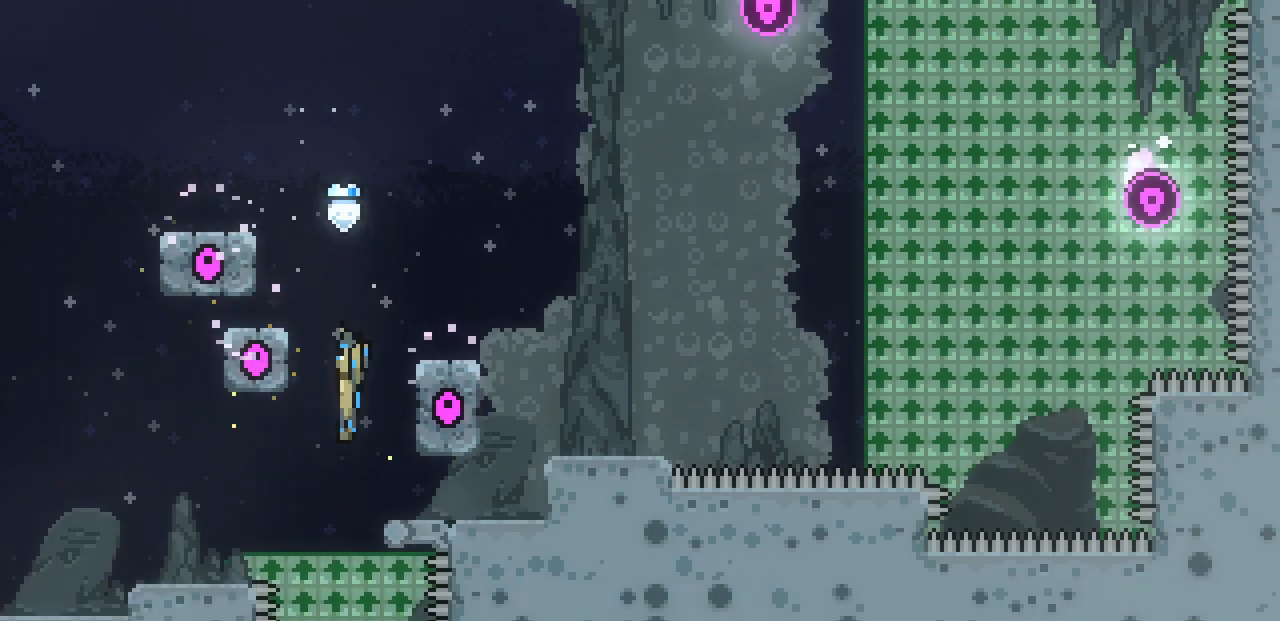
{"keys": ["down", "z"], "events": []}
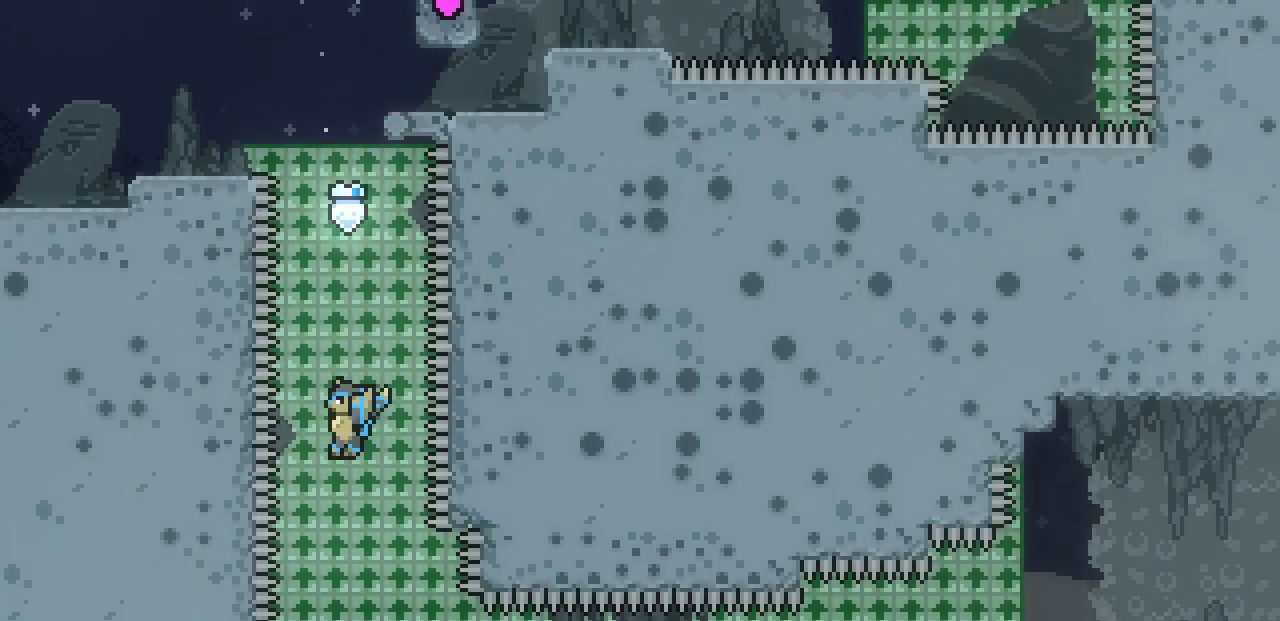
{"keys": ["down", "right", "z"], "events": [[83, "right", "down"]]}
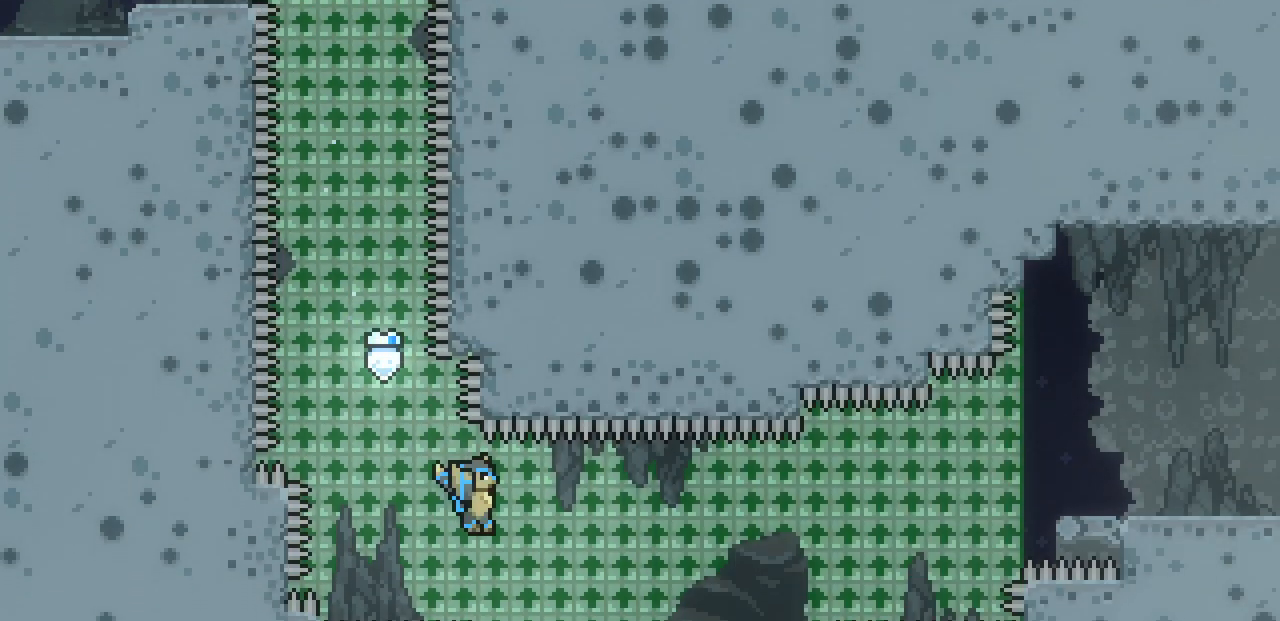
{"keys": ["right", "z"], "events": [[350, "down", "up"]]}